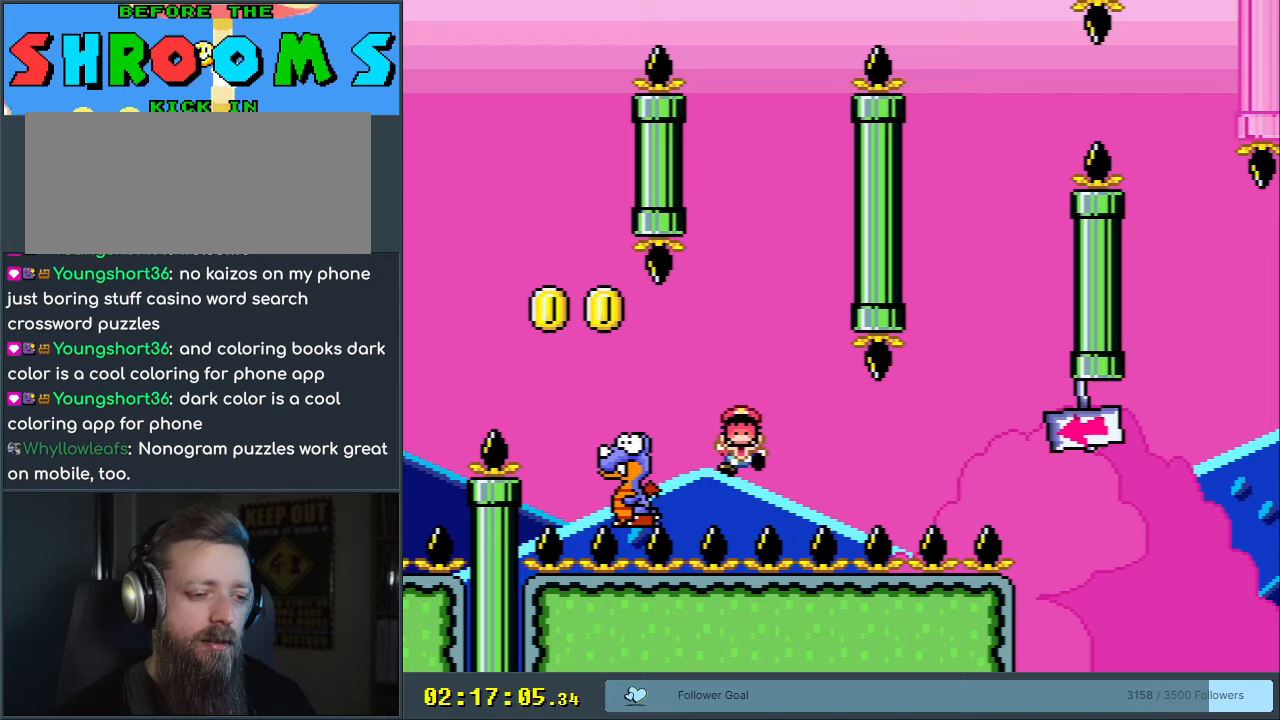
Gameplay with a controller (Nintendo layout); each line is a JSON object with the inputs held at the frame after it. "events" lists button and stick changes between this image and that frame as [ms after this image, input, new state], when the widget could be followed in between. Not read: L3 R3.
{"buttons": [], "events": []}
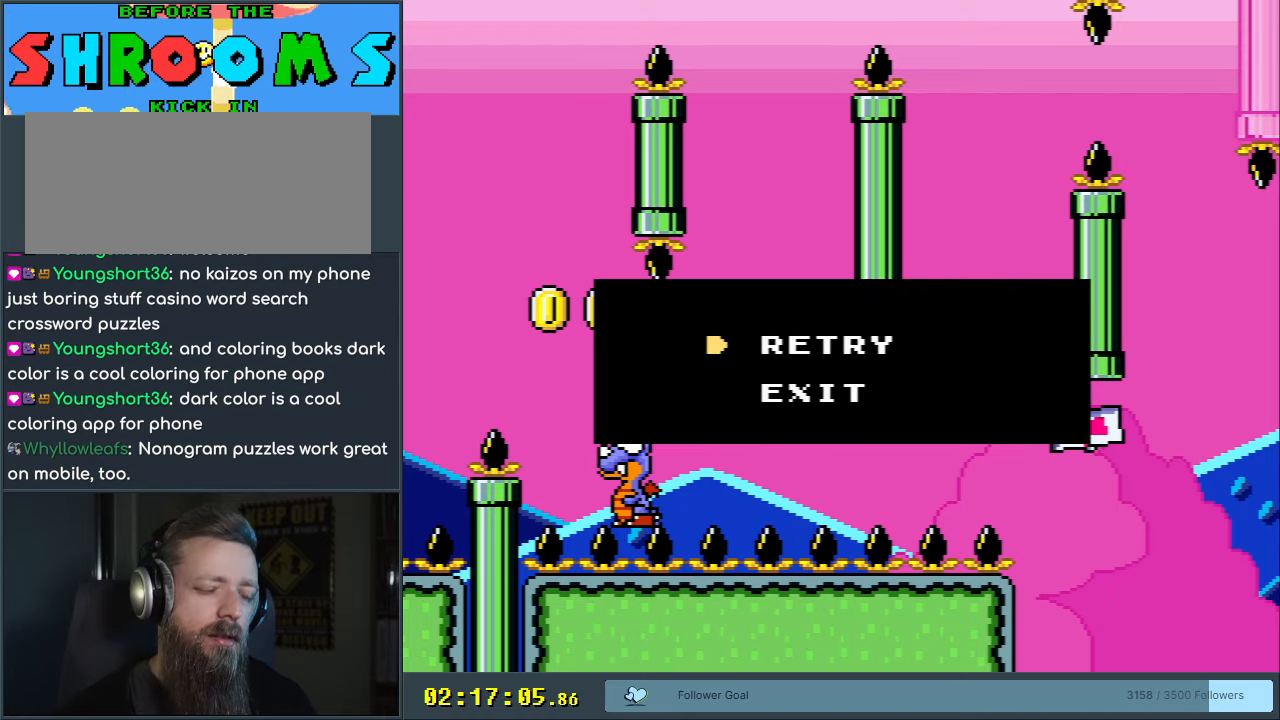
{"buttons": [], "events": []}
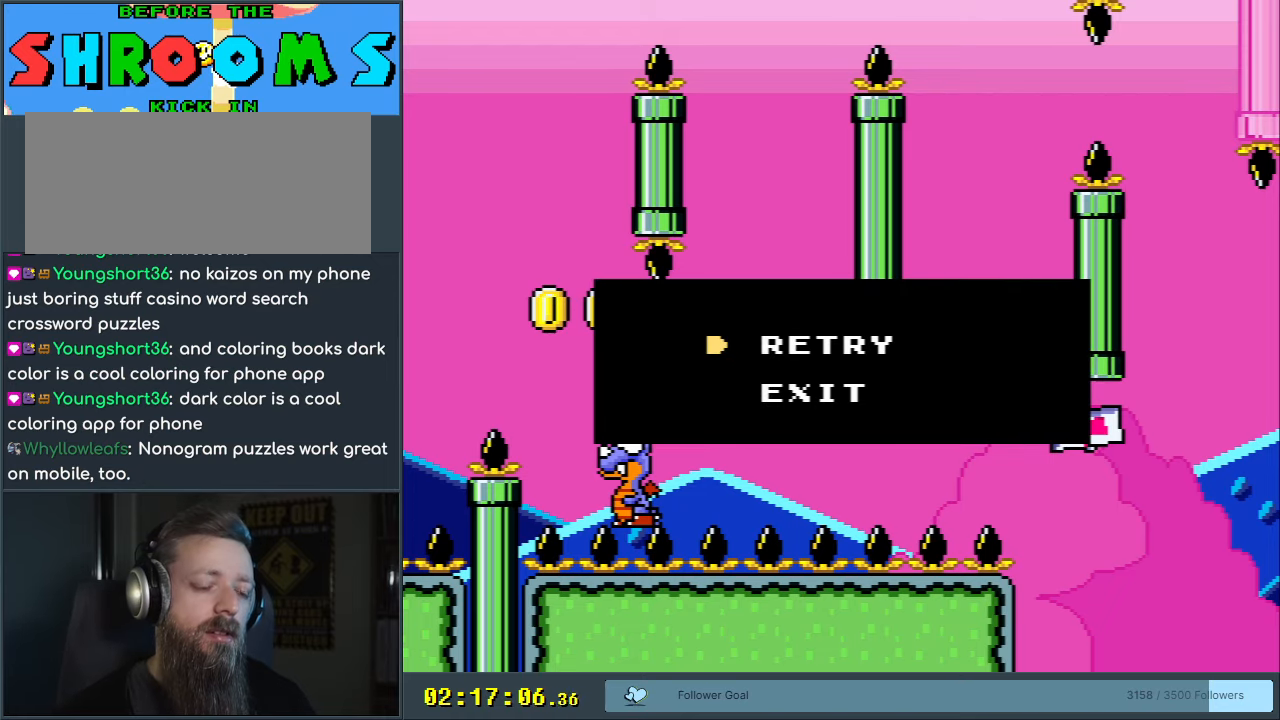
{"buttons": [], "events": []}
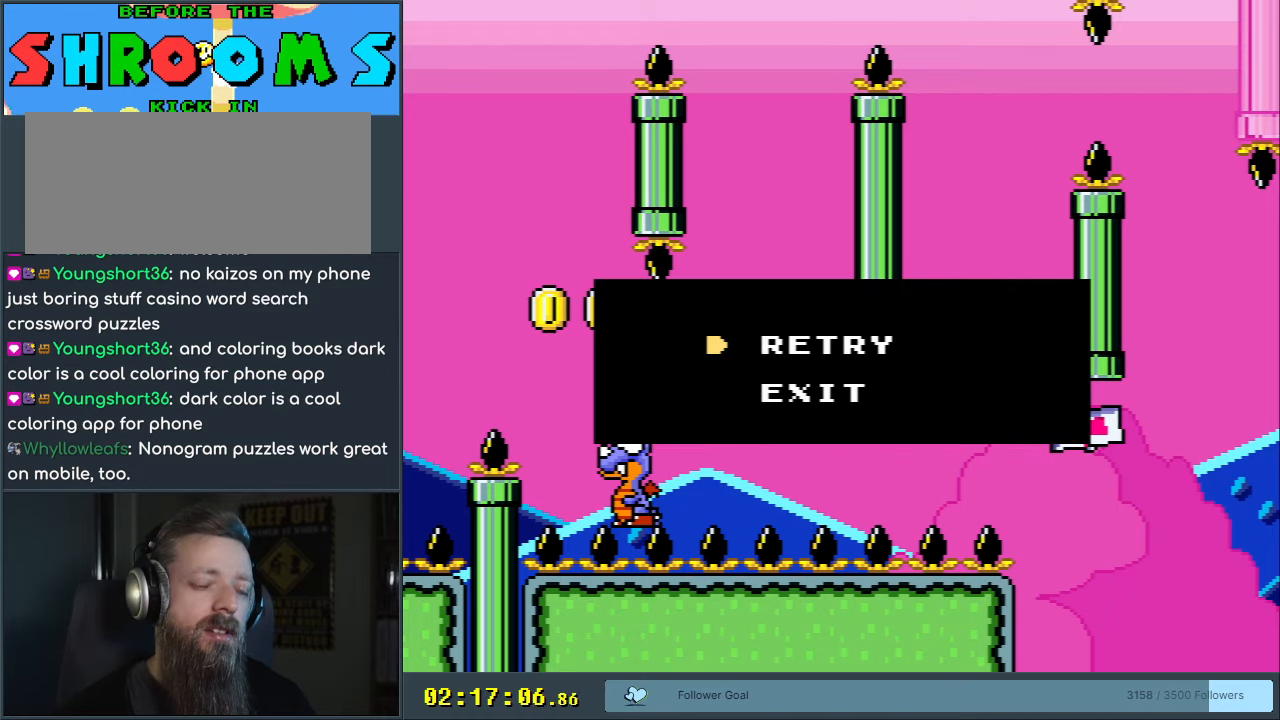
{"buttons": [], "events": []}
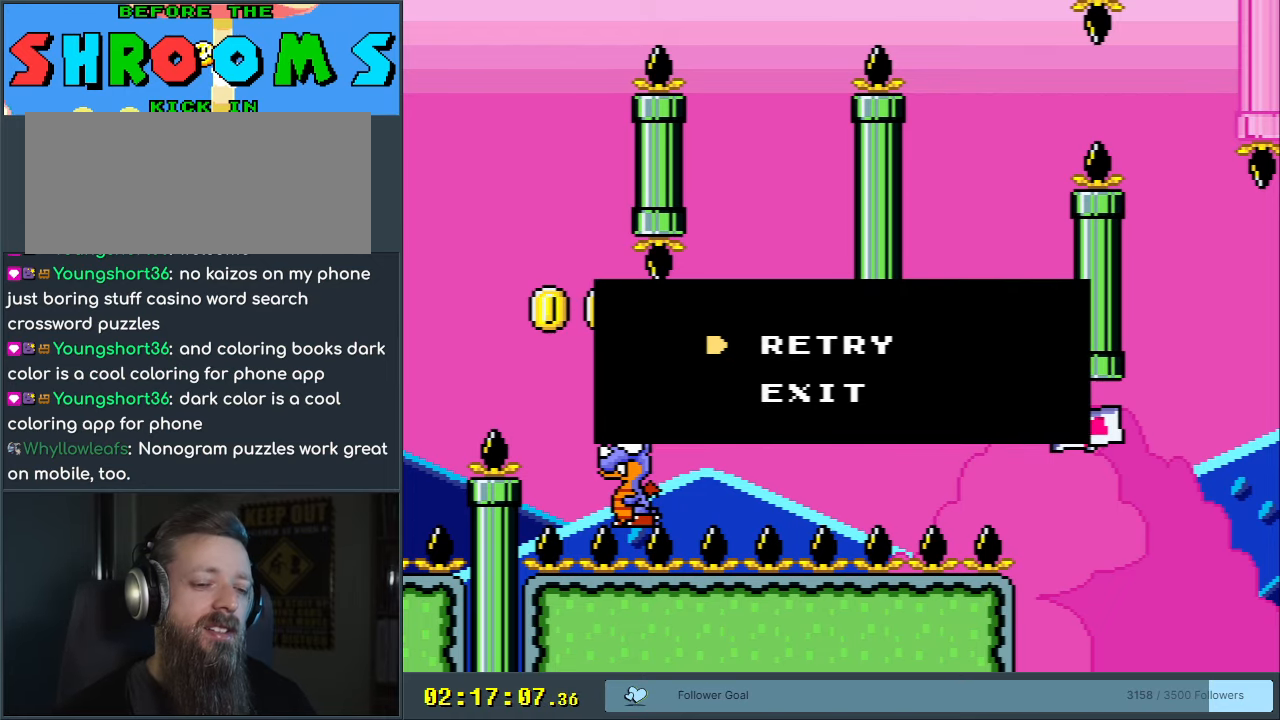
{"buttons": [], "events": []}
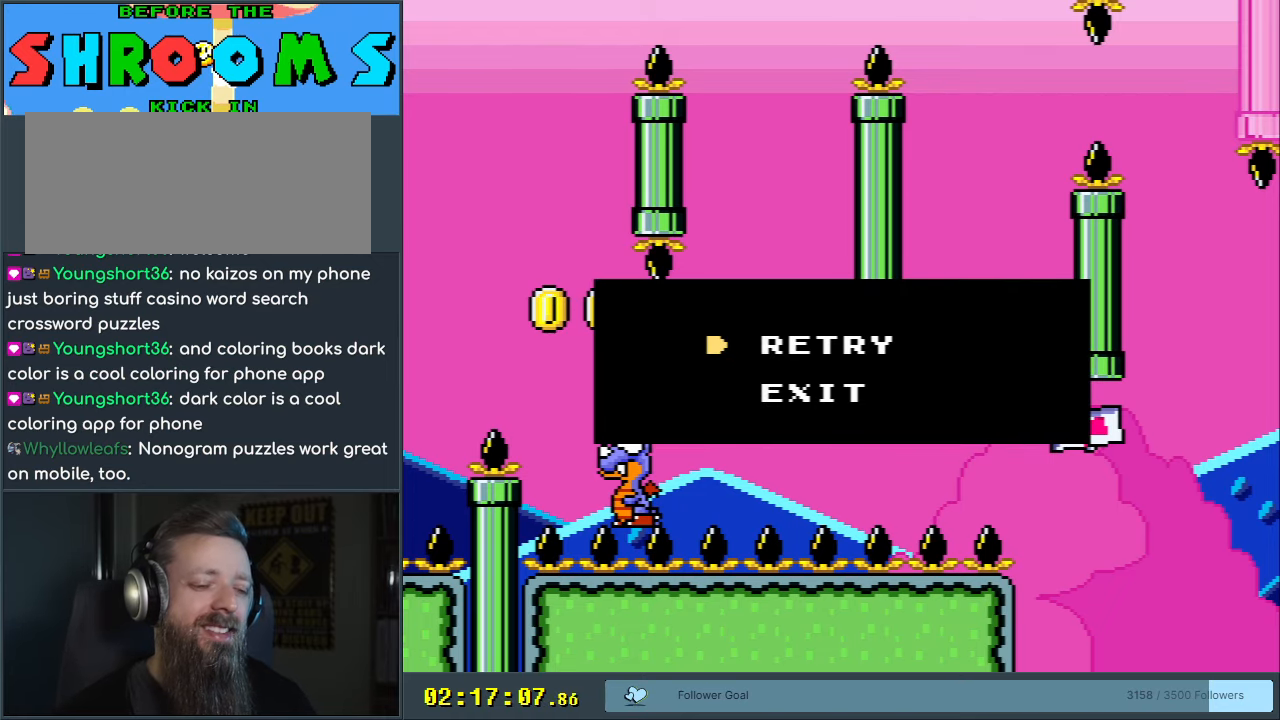
{"buttons": [], "events": []}
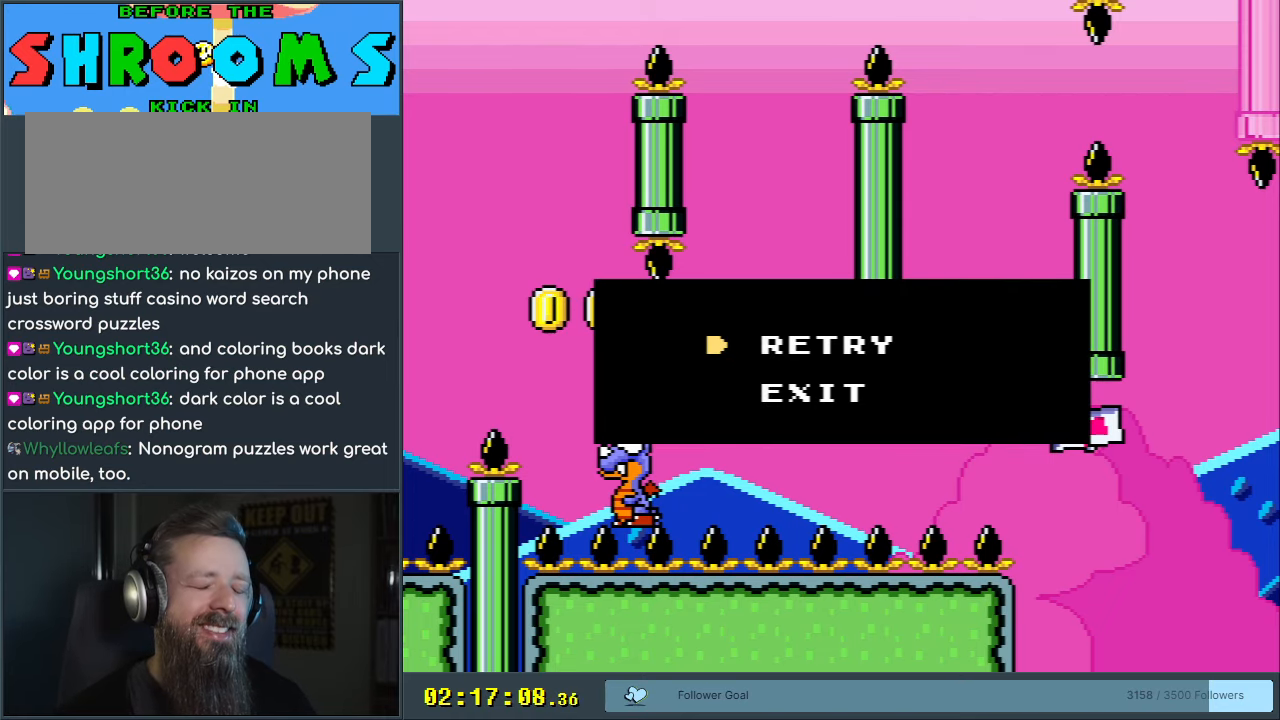
{"buttons": ["B", "Y", "DPAD_LEFT"], "events": [[300, "DPAD_RIGHT", "down"], [300, "Y", "down"], [333, "B", "down"], [333, "DPAD_RIGHT", "up"], [333, "DPAD_UP", "down"], [367, "DPAD_LEFT", "down"], [367, "DPAD_UP", "up"]]}
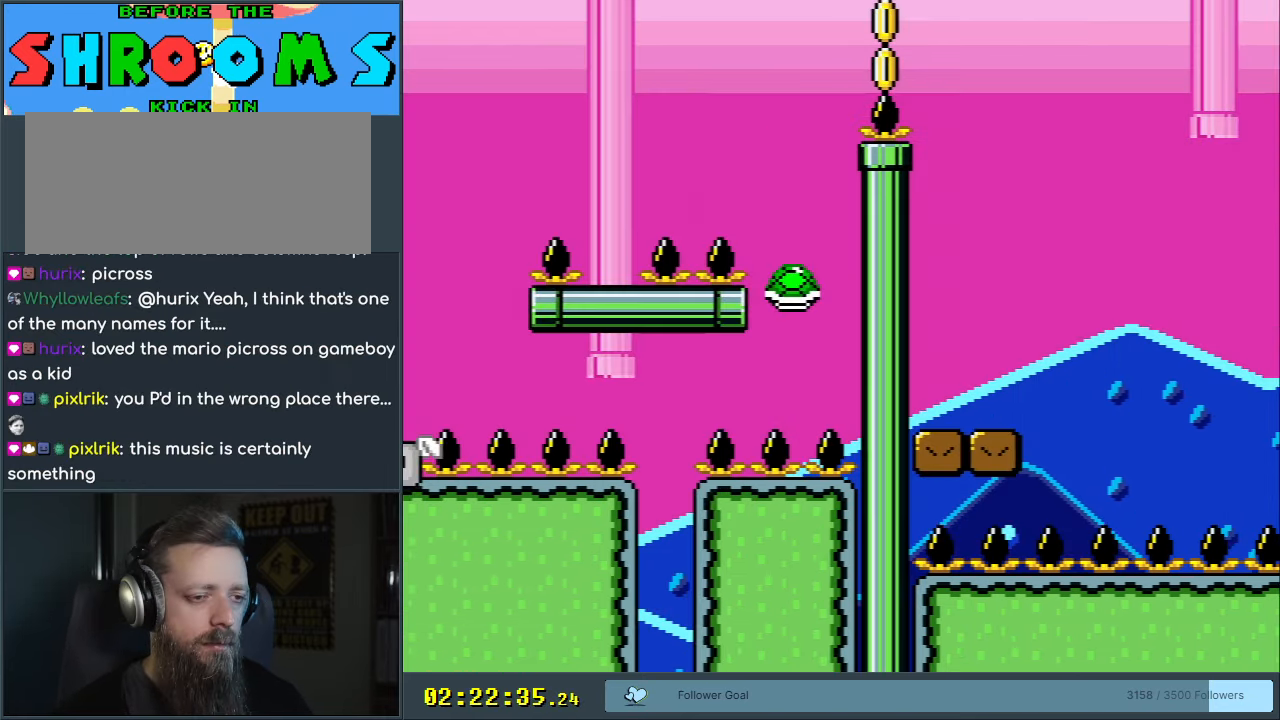
{"buttons": ["B", "Y", "DPAD_RIGHT"], "events": [[117, "B", "up"], [233, "DPAD_LEFT", "up"], [267, "DPAD_UP", "down"], [283, "DPAD_RIGHT", "down"], [283, "DPAD_UP", "up"], [417, "B", "down"]]}
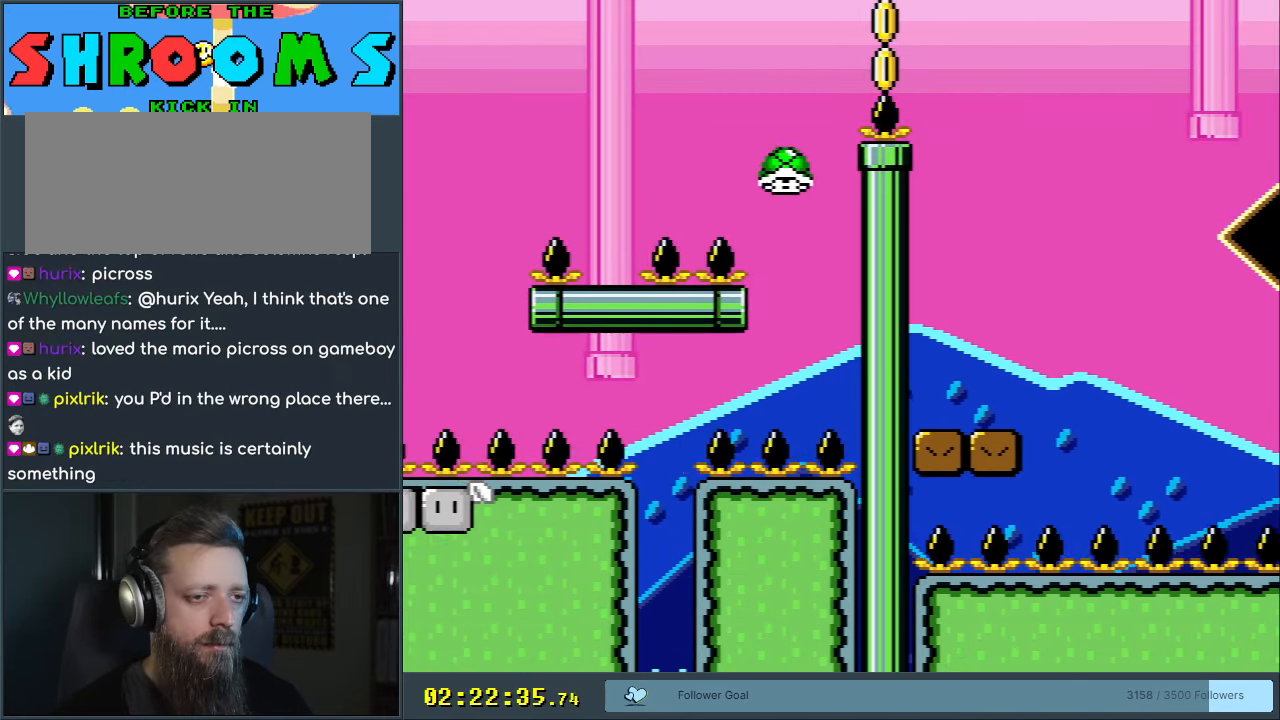
{"buttons": ["Y"], "events": [[400, "B", "up"], [417, "DPAD_RIGHT", "up"]]}
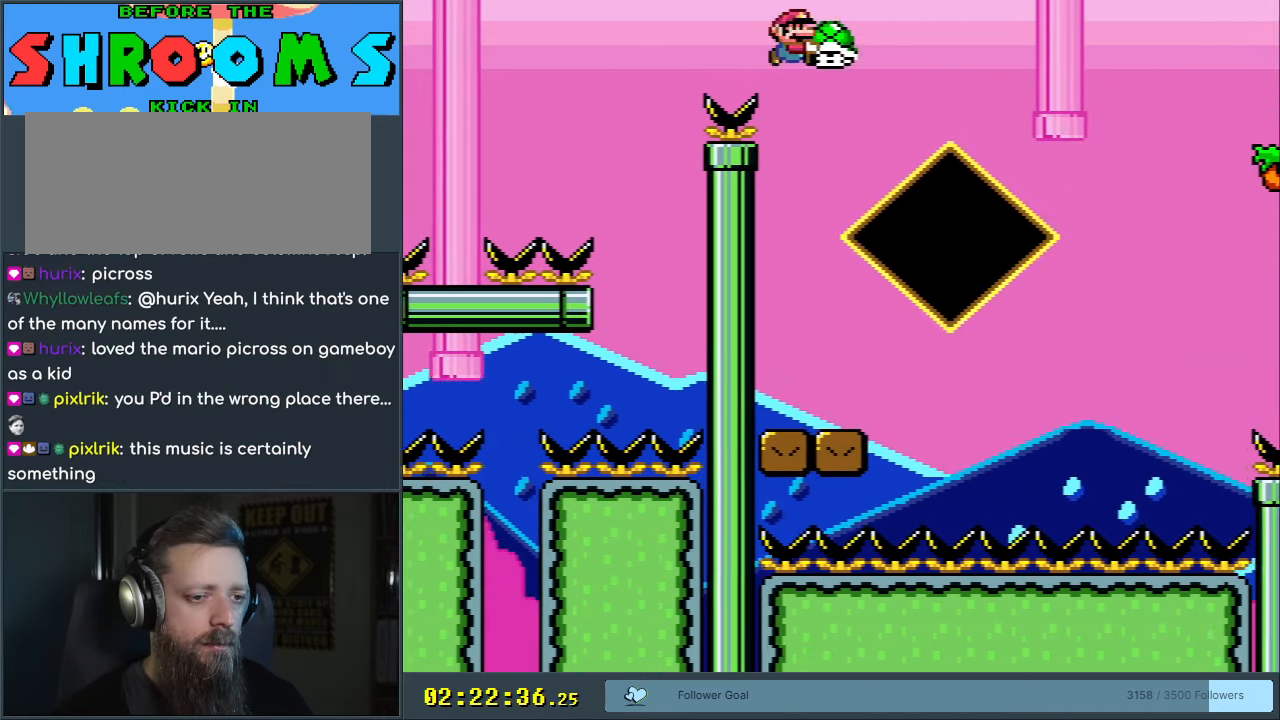
{"buttons": ["Y", "DPAD_RIGHT"], "events": [[33, "DPAD_LEFT", "down"], [200, "DPAD_LEFT", "up"], [367, "DPAD_RIGHT", "down"]]}
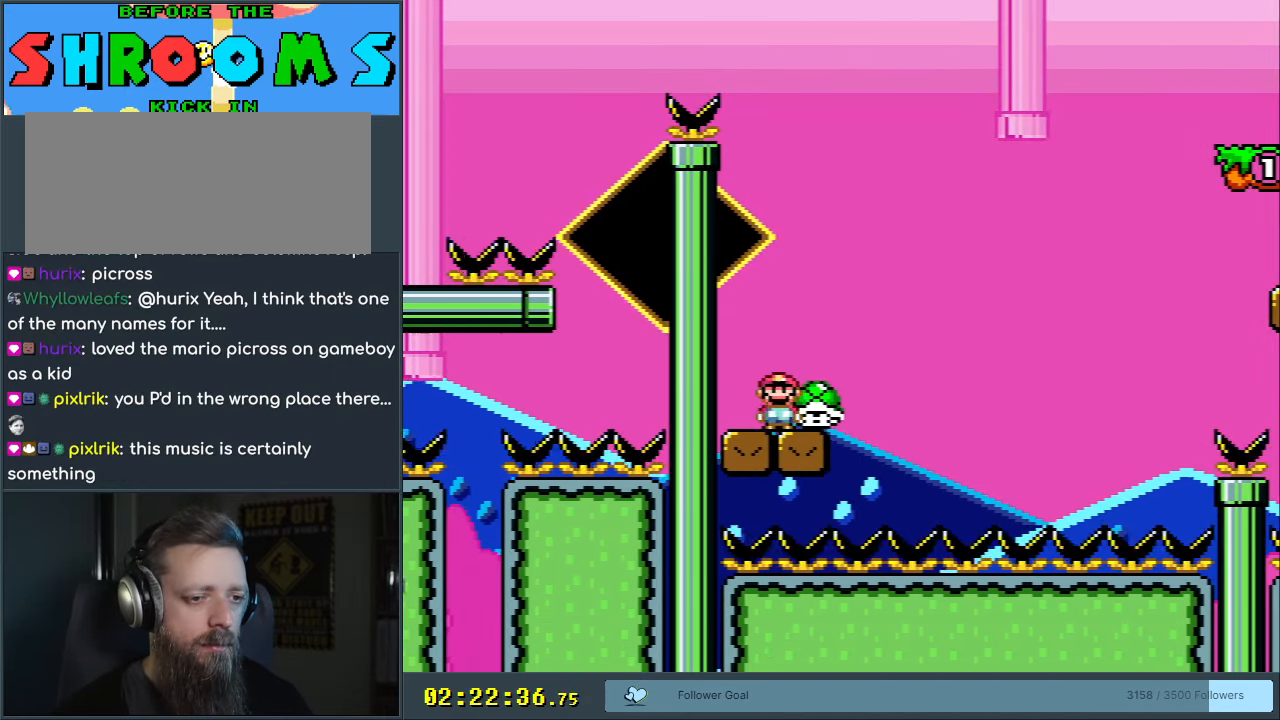
{"buttons": ["Y"], "events": [[33, "Y", "up"], [117, "Y", "down"], [133, "B", "down"], [267, "B", "up"], [483, "DPAD_RIGHT", "up"]]}
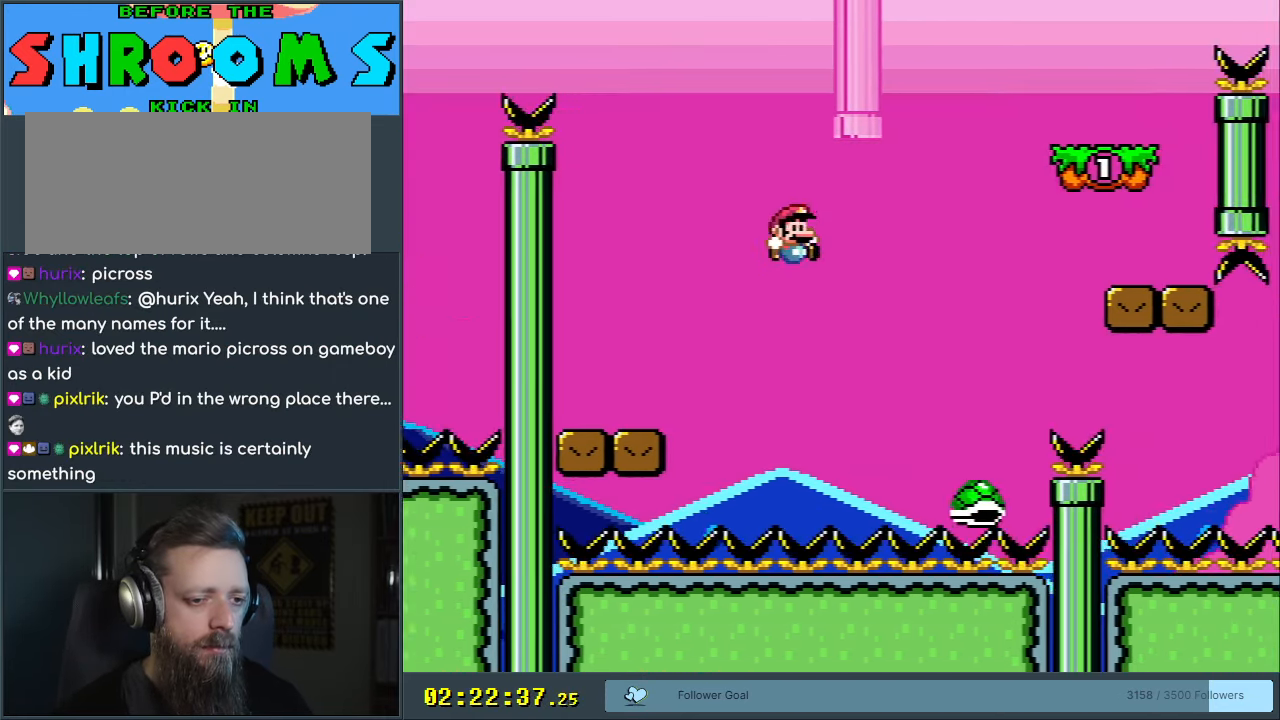
{"buttons": ["B", "Y", "DPAD_RIGHT"], "events": [[83, "DPAD_LEFT", "down"], [233, "B", "down"], [250, "DPAD_LEFT", "up"], [267, "DPAD_RIGHT", "down"]]}
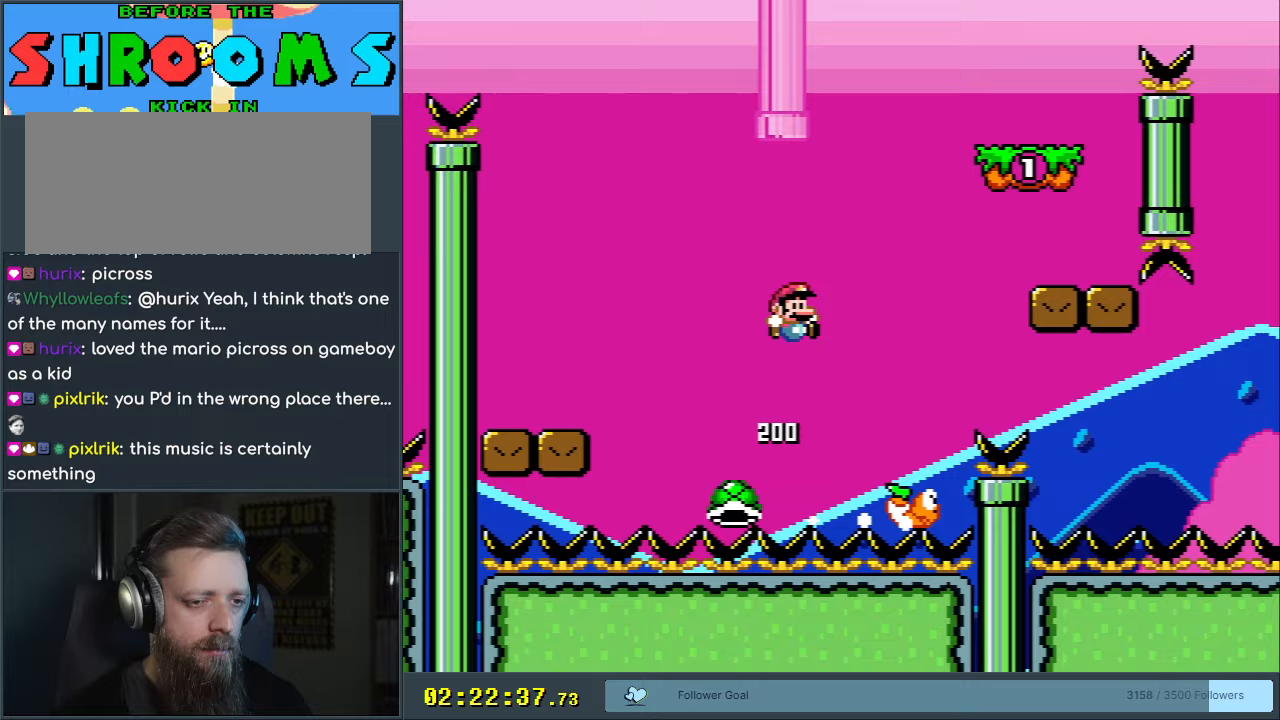
{"buttons": ["Y"], "events": [[450, "B", "up"], [467, "DPAD_RIGHT", "up"]]}
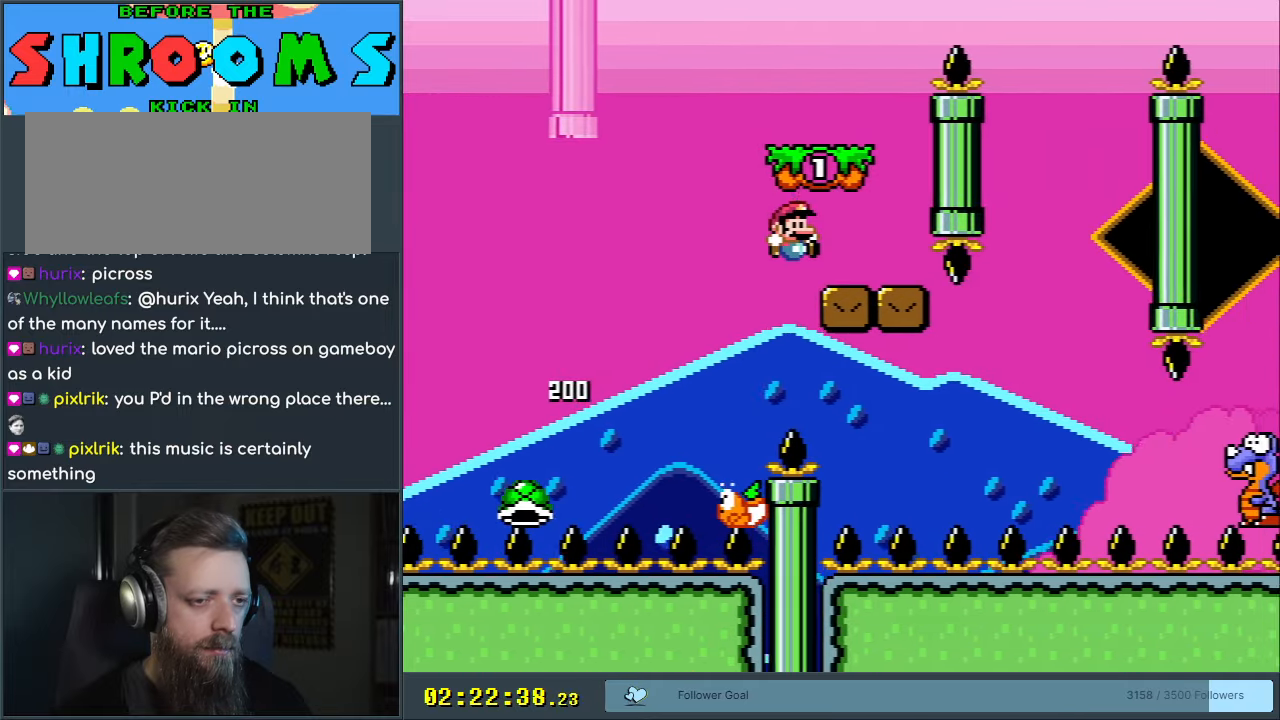
{"buttons": ["Y", "DPAD_RIGHT"], "events": [[67, "B", "down"], [67, "DPAD_LEFT", "down"], [267, "DPAD_LEFT", "up"], [283, "B", "up"], [500, "DPAD_RIGHT", "down"]]}
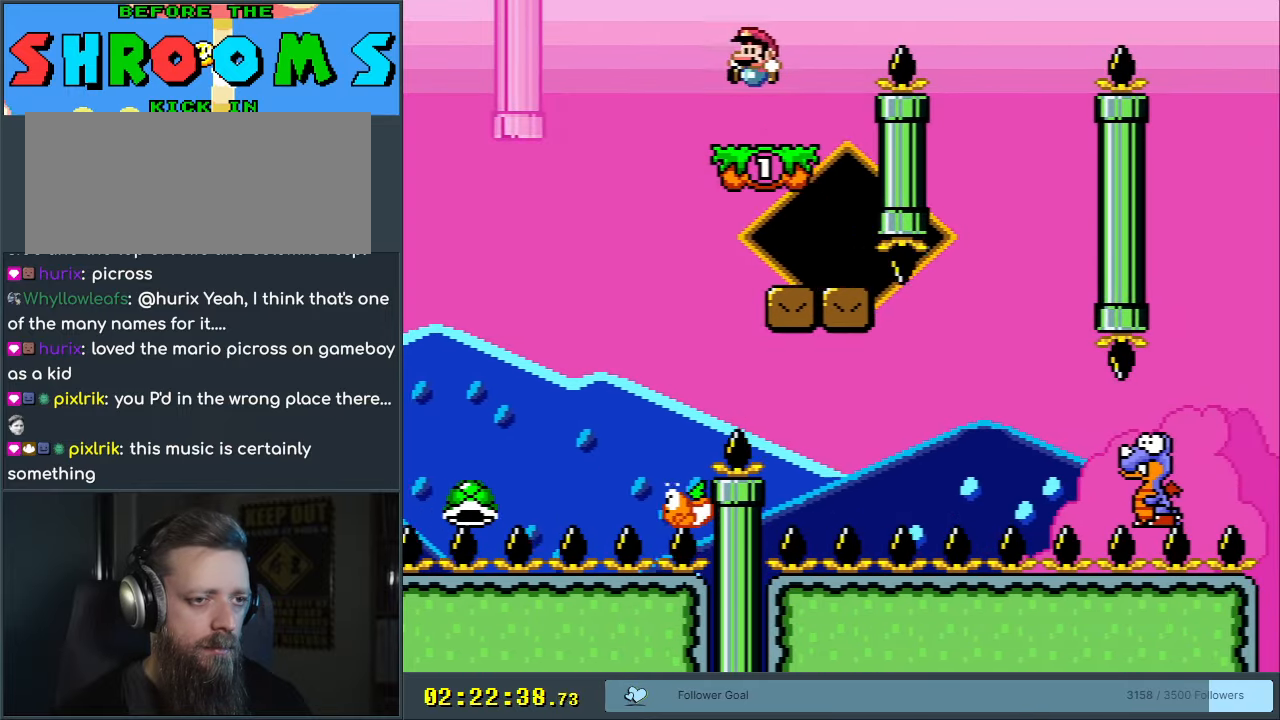
{"buttons": ["B", "Y"], "events": [[150, "B", "down"], [383, "B", "up"], [450, "B", "down"], [500, "DPAD_RIGHT", "up"]]}
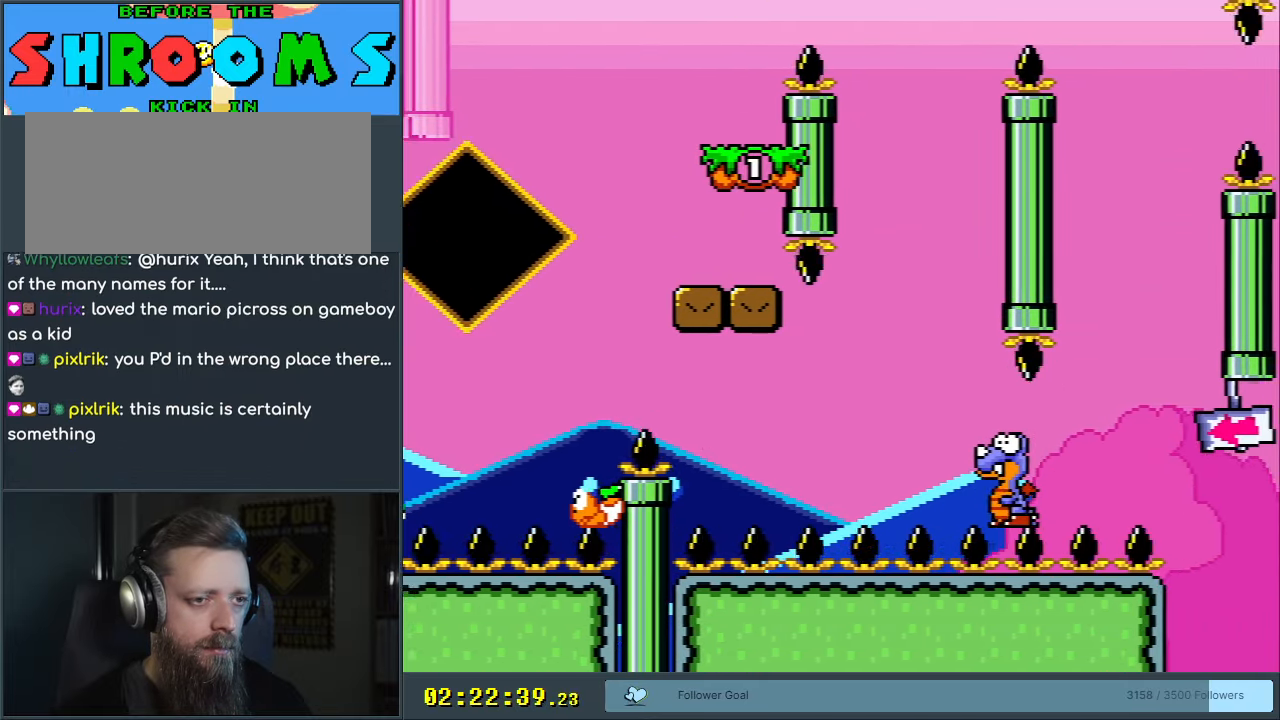
{"buttons": ["Y"], "events": [[133, "DPAD_LEFT", "down"], [317, "DPAD_LEFT", "up"], [400, "B", "up"]]}
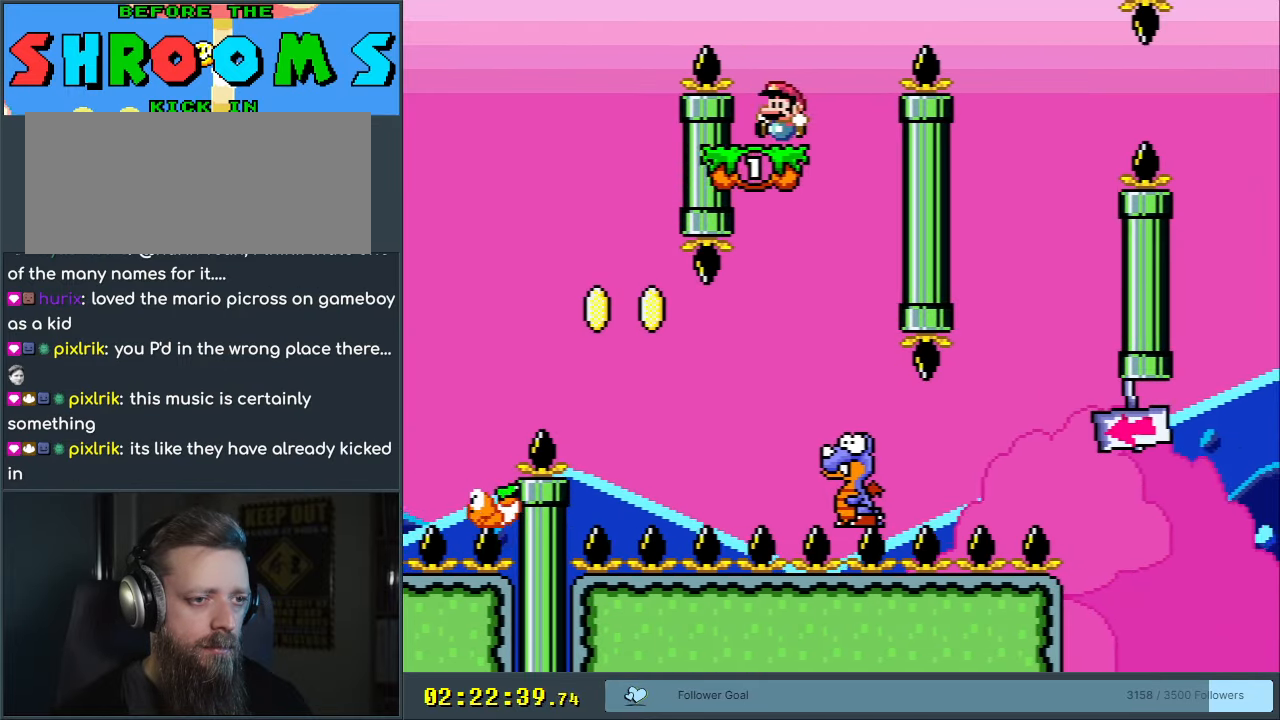
{"buttons": ["Y"], "events": [[183, "B", "down"], [467, "B", "up"]]}
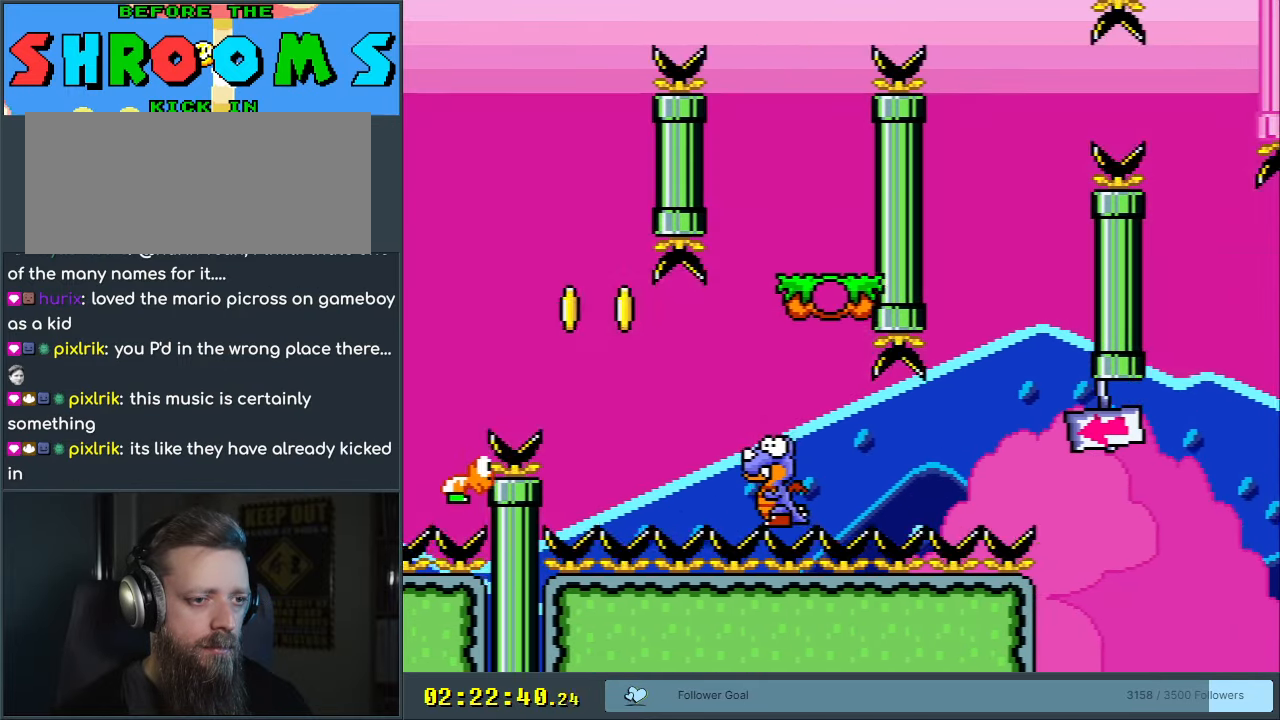
{"buttons": ["Y", "DPAD_LEFT"], "events": [[67, "B", "down"], [333, "B", "up"], [333, "DPAD_LEFT", "down"]]}
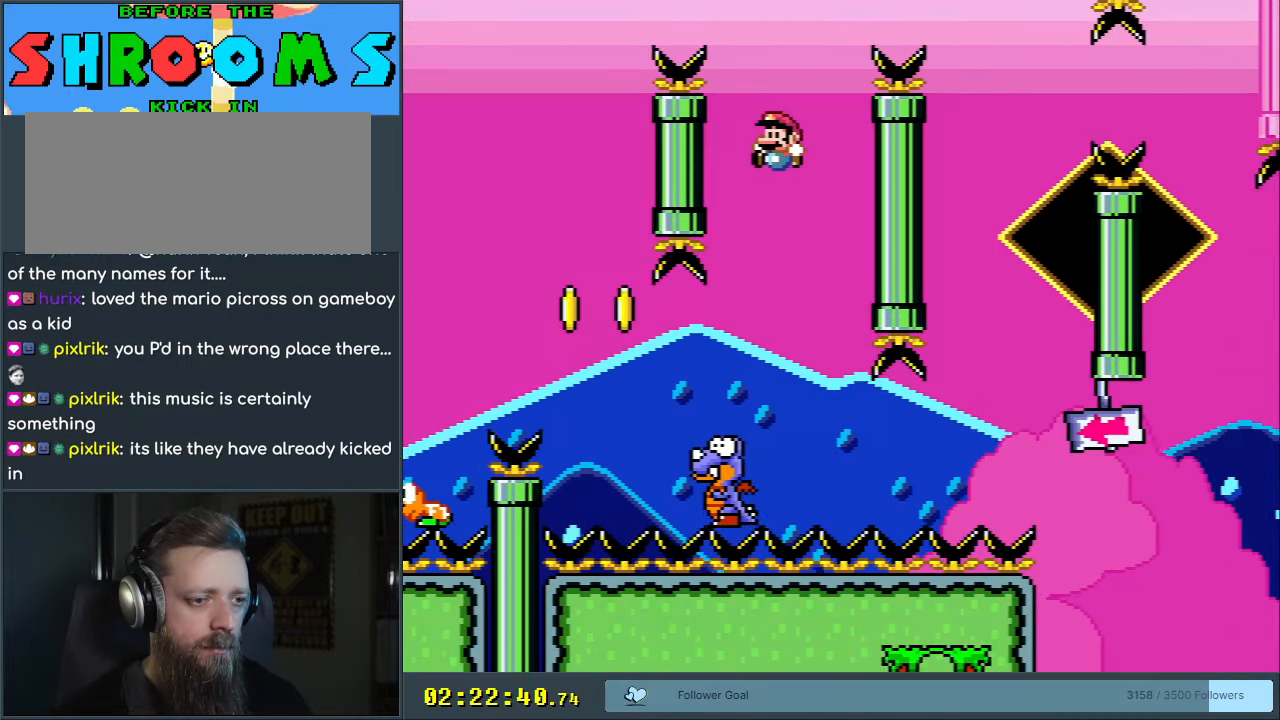
{"buttons": ["B", "Y"], "events": [[50, "DPAD_LEFT", "up"], [150, "DPAD_LEFT", "down"], [200, "B", "down"], [383, "DPAD_LEFT", "up"]]}
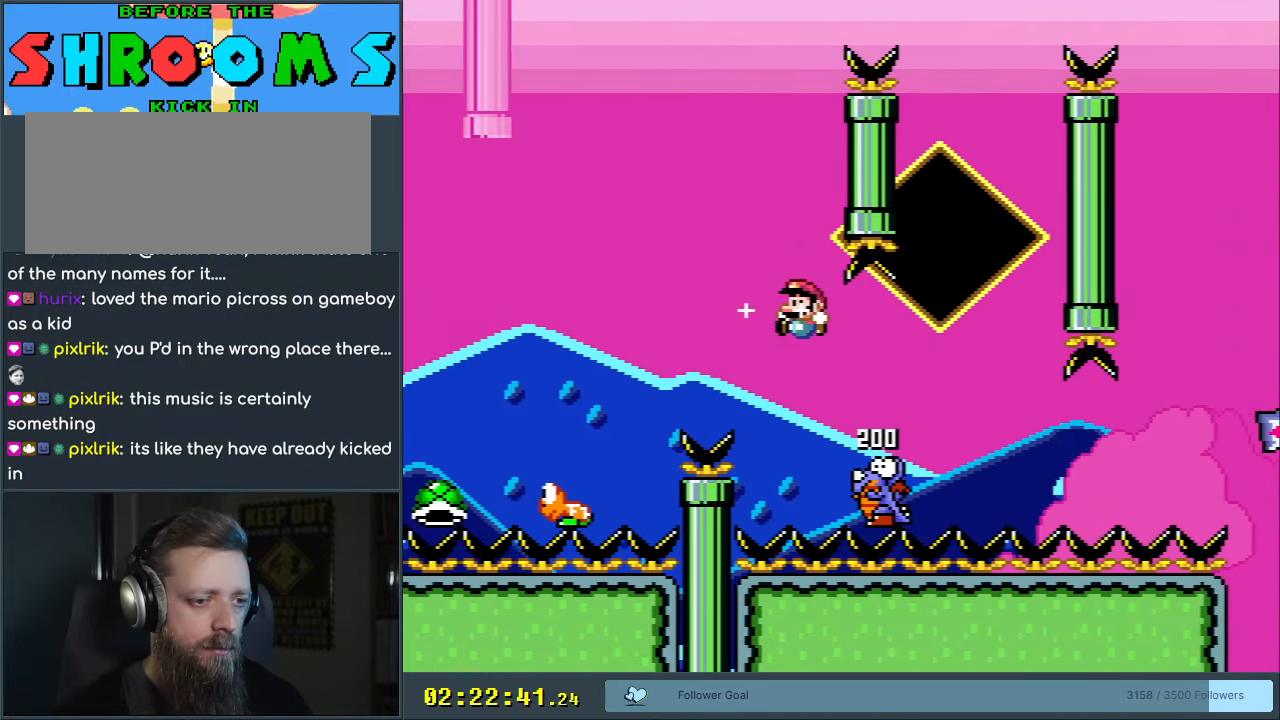
{"buttons": ["Y"], "events": [[33, "DPAD_RIGHT", "down"], [133, "B", "up"], [183, "DPAD_RIGHT", "up"], [267, "B", "down"], [383, "B", "up"], [383, "DPAD_RIGHT", "down"], [483, "DPAD_RIGHT", "up"]]}
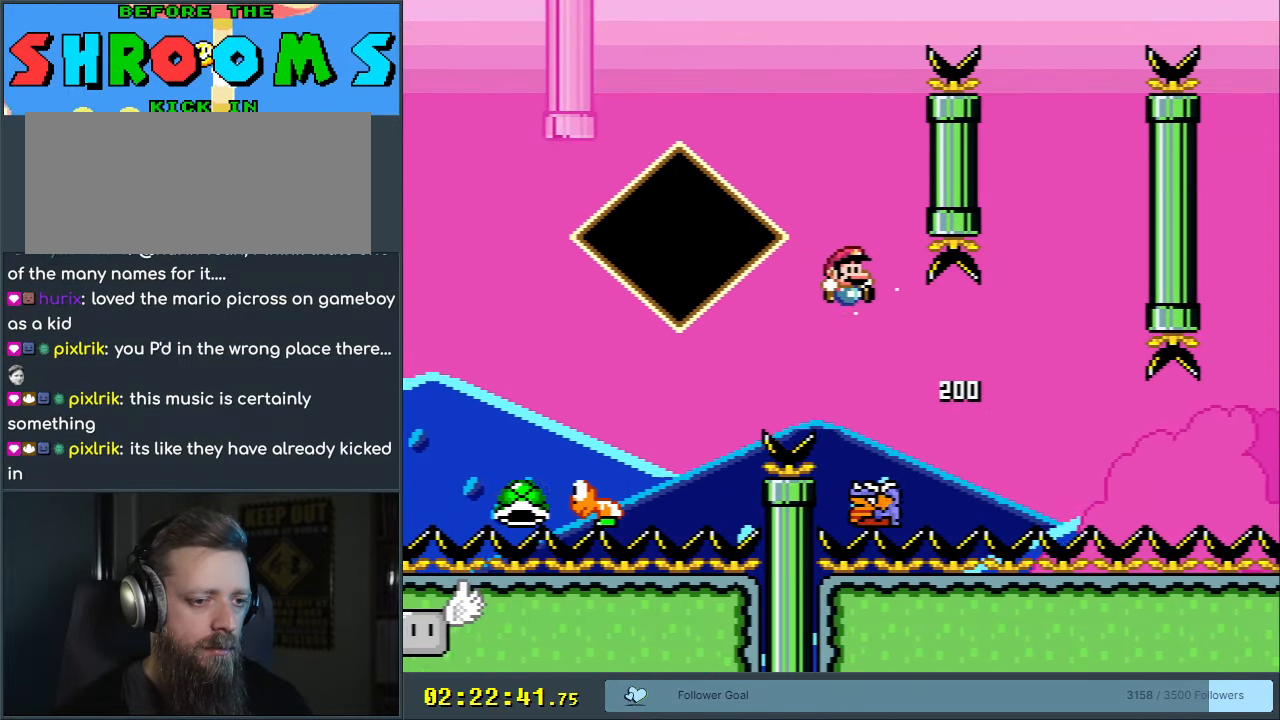
{"buttons": ["B", "Y", "DPAD_LEFT"], "events": [[50, "B", "down"], [150, "DPAD_LEFT", "down"], [233, "DPAD_LEFT", "up"], [333, "DPAD_LEFT", "down"]]}
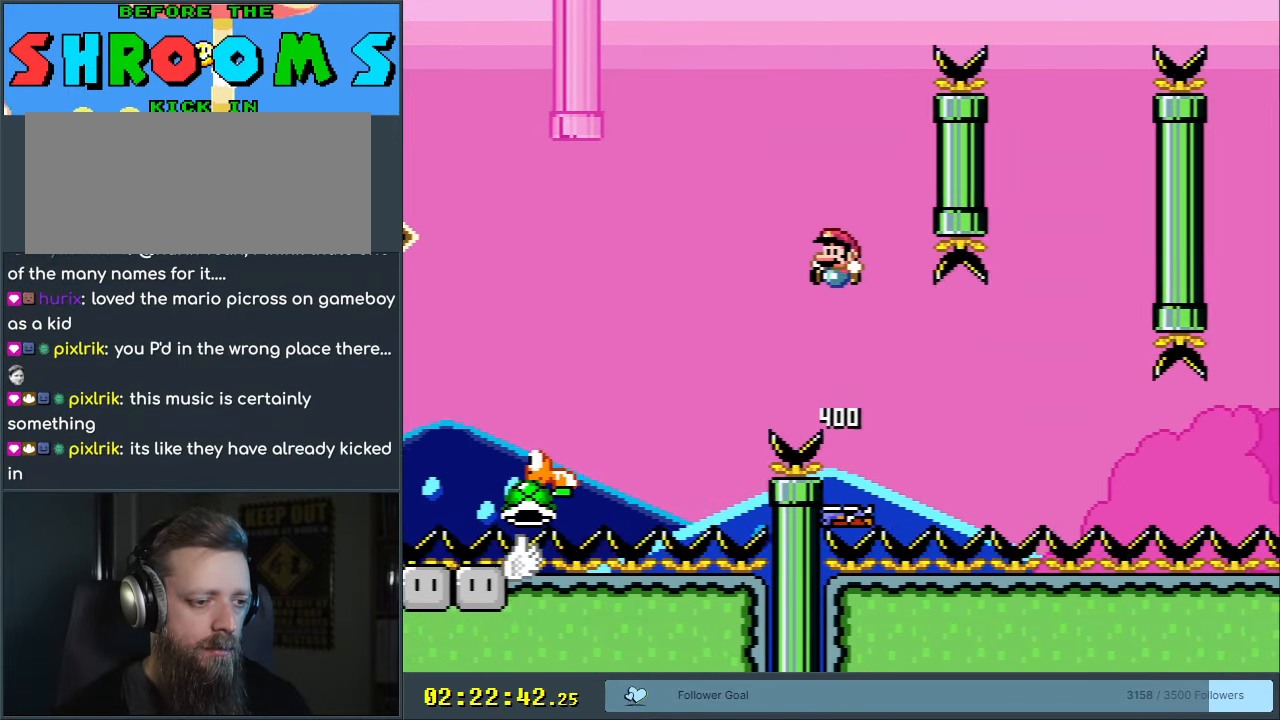
{"buttons": ["B", "Y"], "events": [[267, "B", "up"], [400, "B", "down"], [433, "DPAD_LEFT", "up"]]}
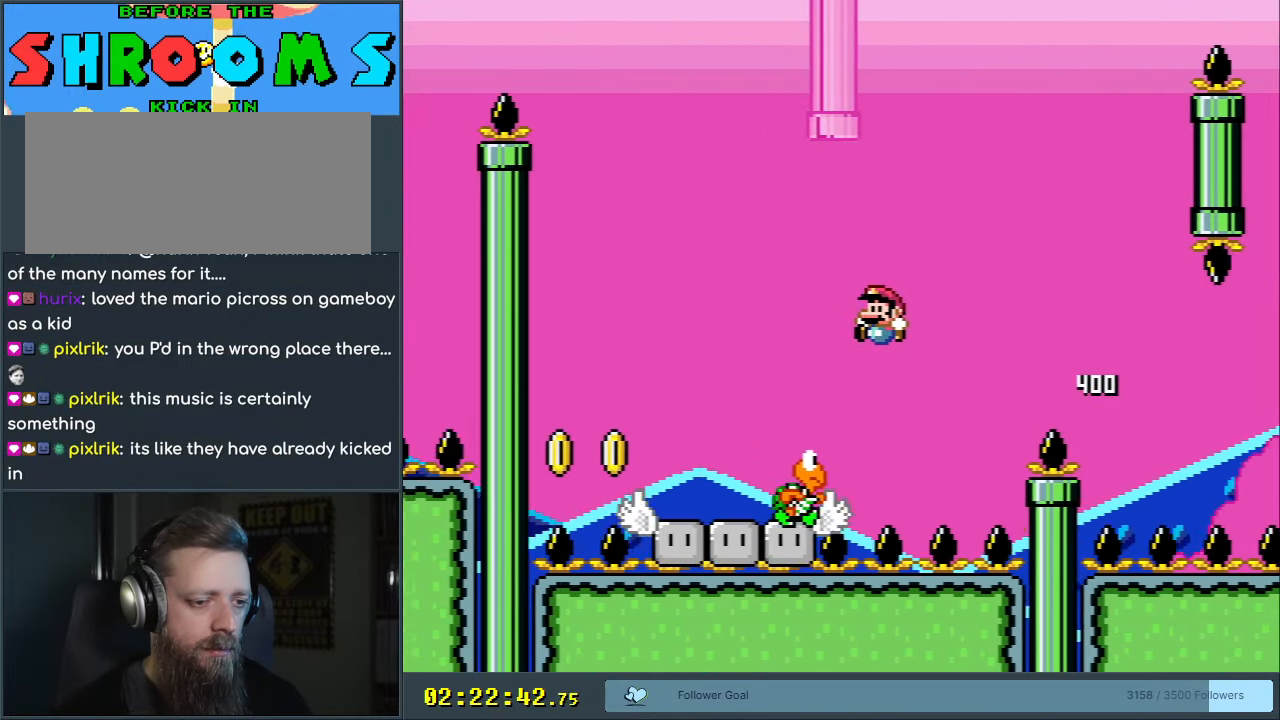
{"buttons": ["Y"], "events": [[17, "DPAD_RIGHT", "down"], [150, "DPAD_RIGHT", "up"], [267, "B", "up"]]}
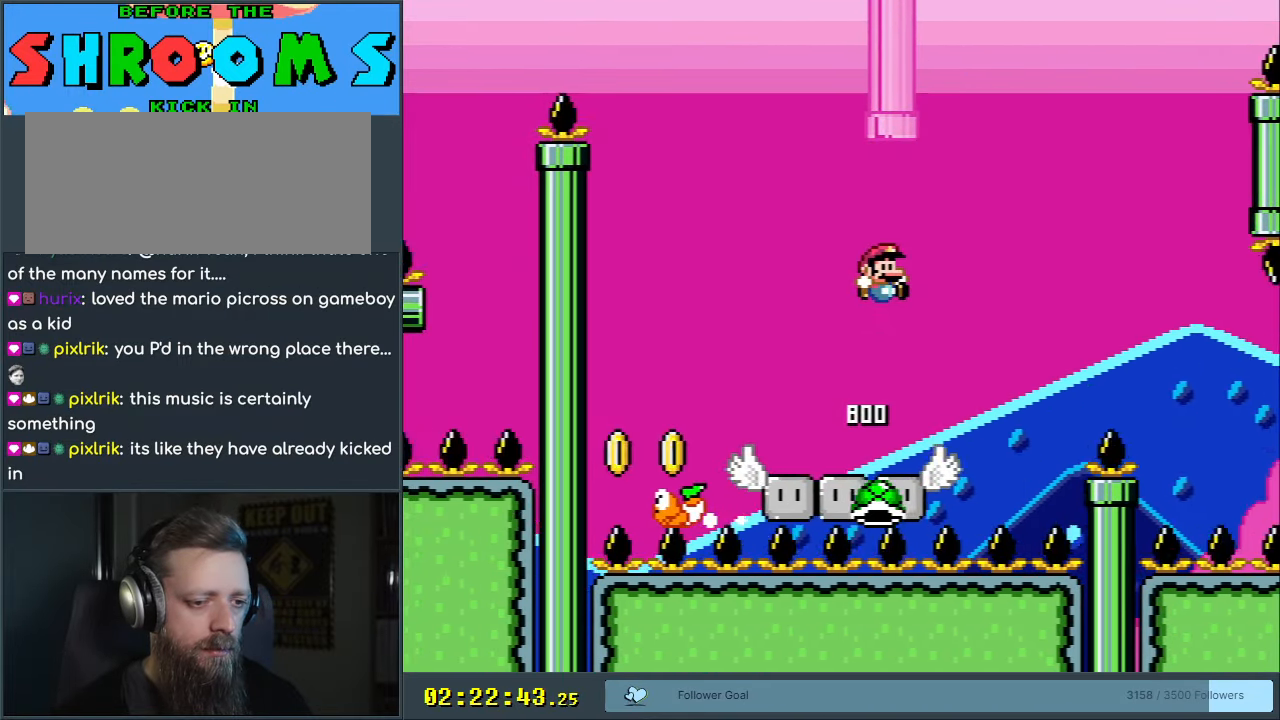
{"buttons": ["Y"], "events": []}
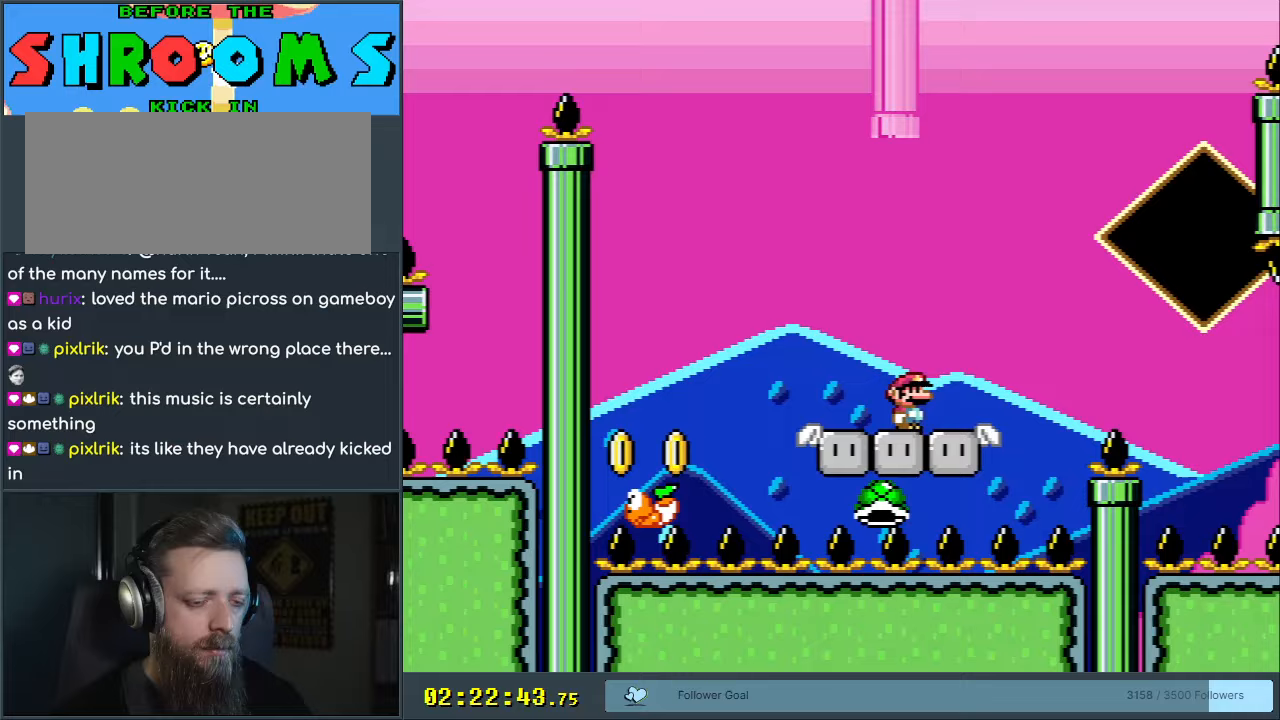
{"buttons": ["Y"], "events": [[67, "DPAD_LEFT", "down"], [133, "DPAD_LEFT", "up"]]}
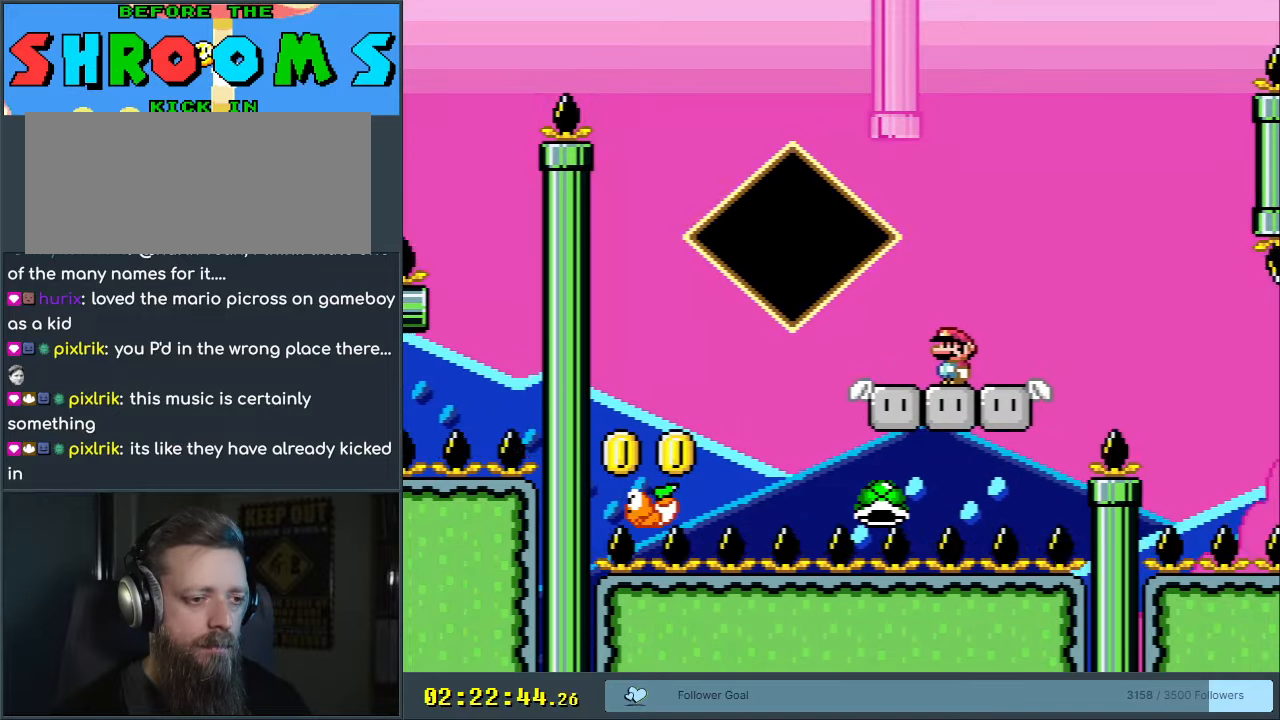
{"buttons": ["Y"], "events": []}
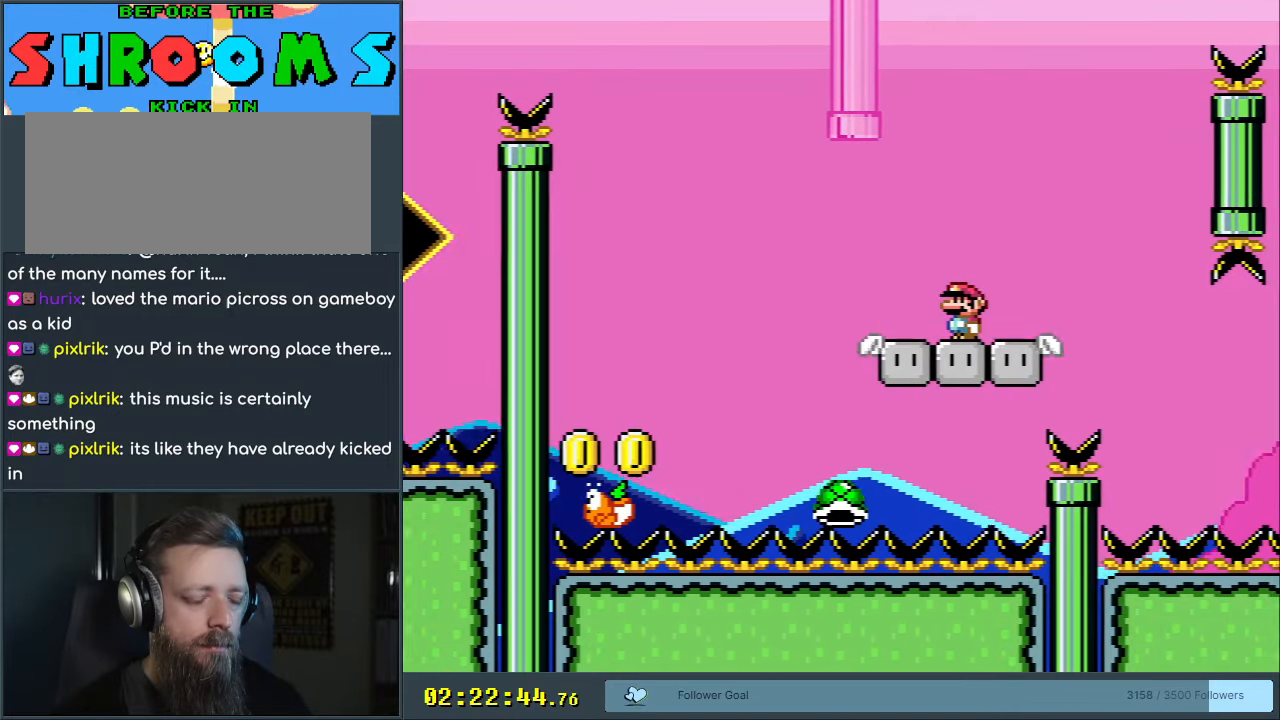
{"buttons": ["Y"], "events": [[133, "DPAD_LEFT", "down"], [217, "DPAD_LEFT", "up"]]}
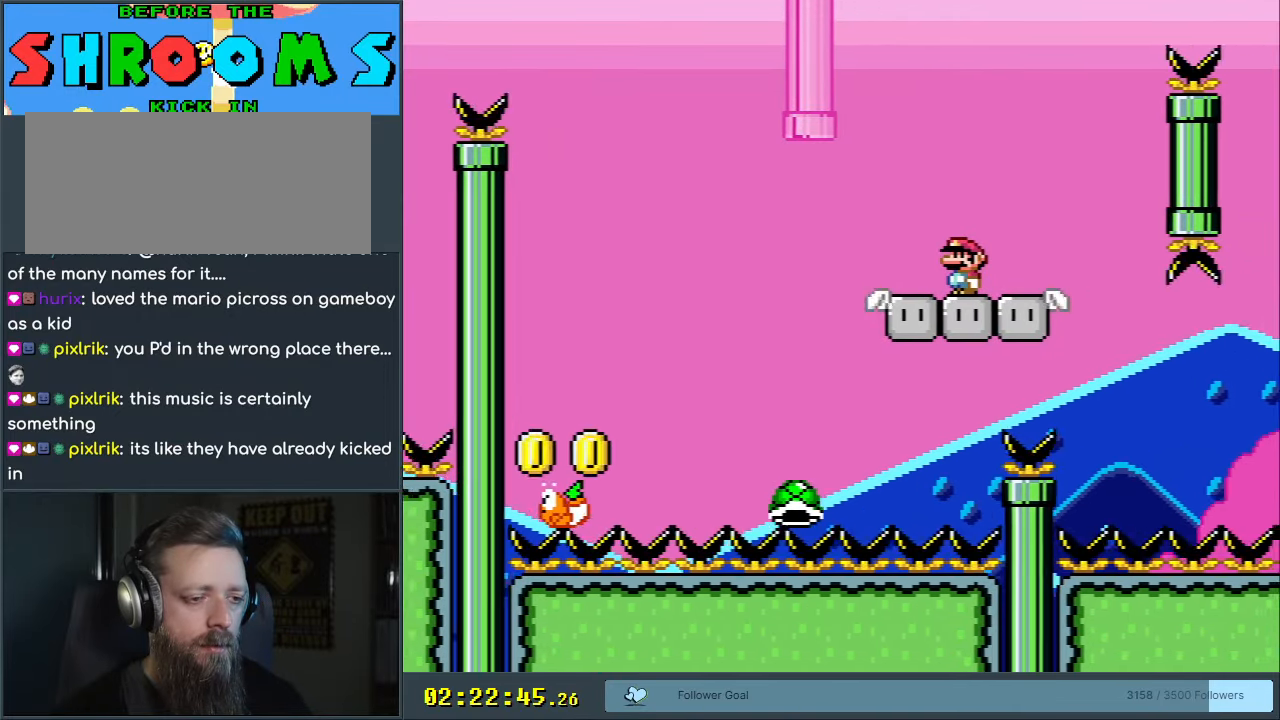
{"buttons": ["Y"], "events": [[433, "DPAD_LEFT", "down"], [500, "DPAD_LEFT", "up"]]}
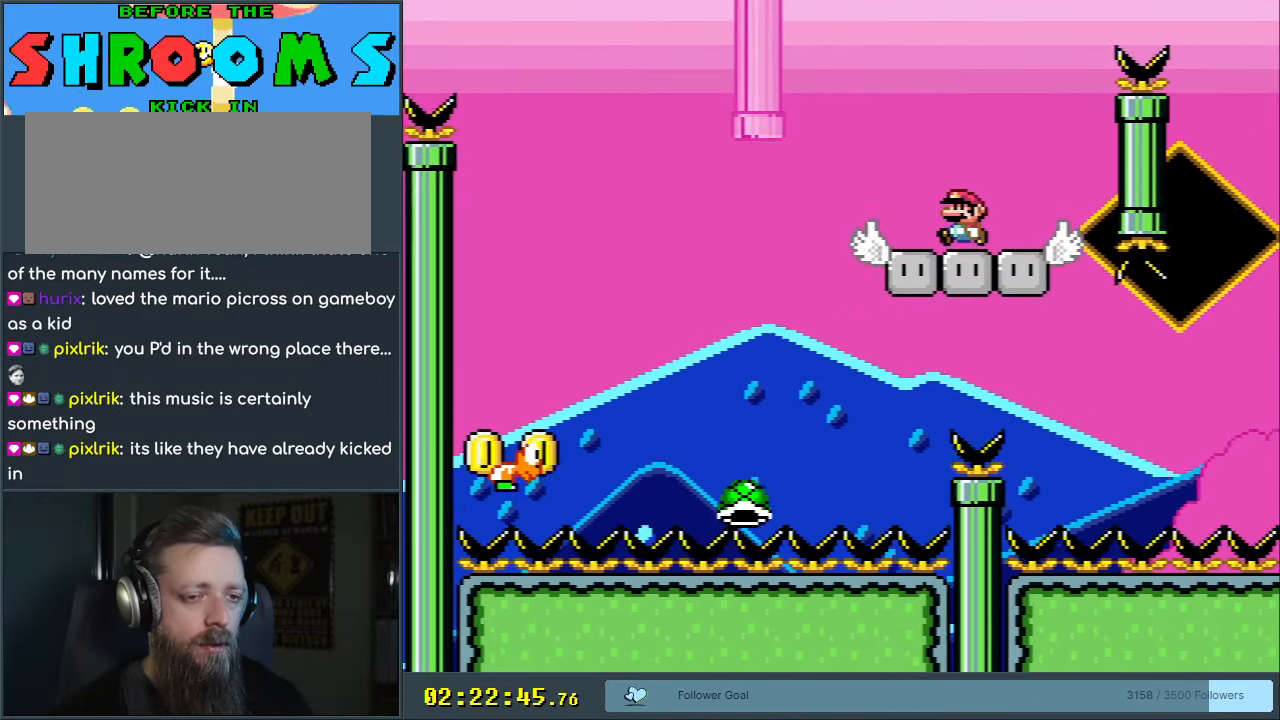
{"buttons": ["Y"], "events": [[250, "DPAD_LEFT", "down"], [350, "DPAD_LEFT", "up"]]}
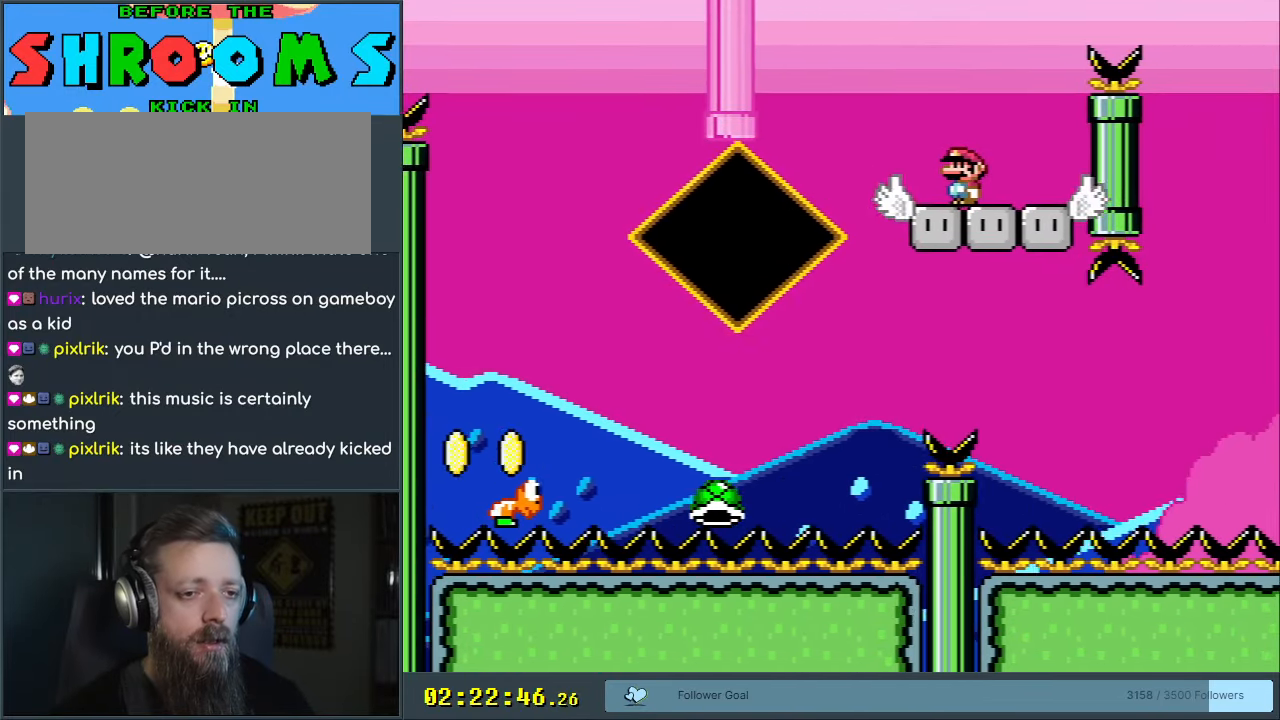
{"buttons": ["Y"], "events": [[100, "DPAD_LEFT", "down"], [217, "DPAD_LEFT", "up"]]}